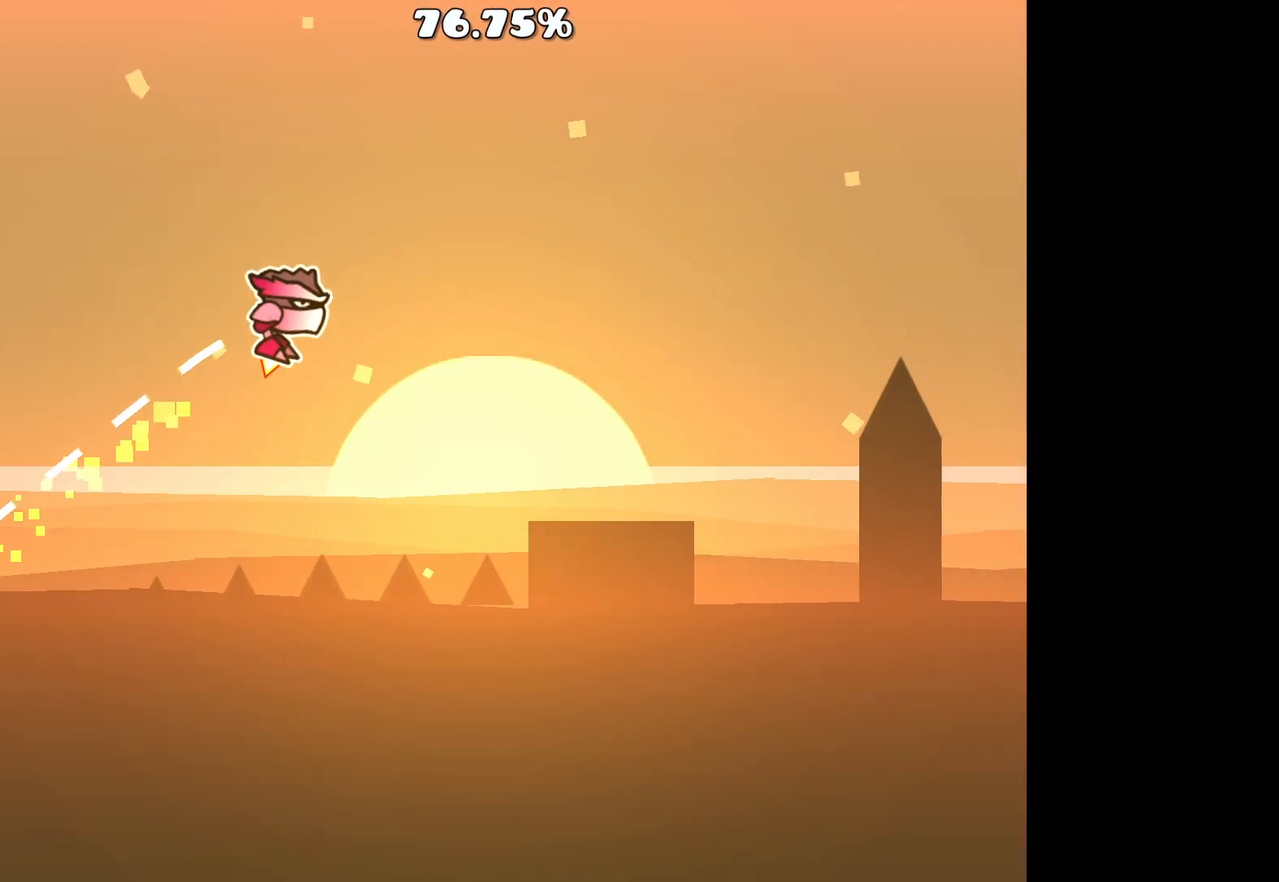
Gameplay with keyboard and mouse; each line is a JSON object with the keys and mouse buttons held at the frame after it. "events" lists presses ("down") and releases ("up") of "mouse_left", "mouse_wheel", "mouse_right", "mouse_mb4" and "mouse_mb5" between this image and that frame as [ms after this image, input, new state], when the widget could be followed in between. "mouse_left", "mouse_wheel", "mouse_right", "mouse_mb4", "mouse_mb5" = the "left", "wheel", "right", "mb4", "mb5" buttons of the "mouse" list. No other keys are recorded. "wheel" means that the mouse wheel is clicked or scrolled. Mouse movement is not recorded.
{"keys": [], "mouse": [], "events": [[283, "mouse_left", "down"], [467, "mouse_left", "up"]]}
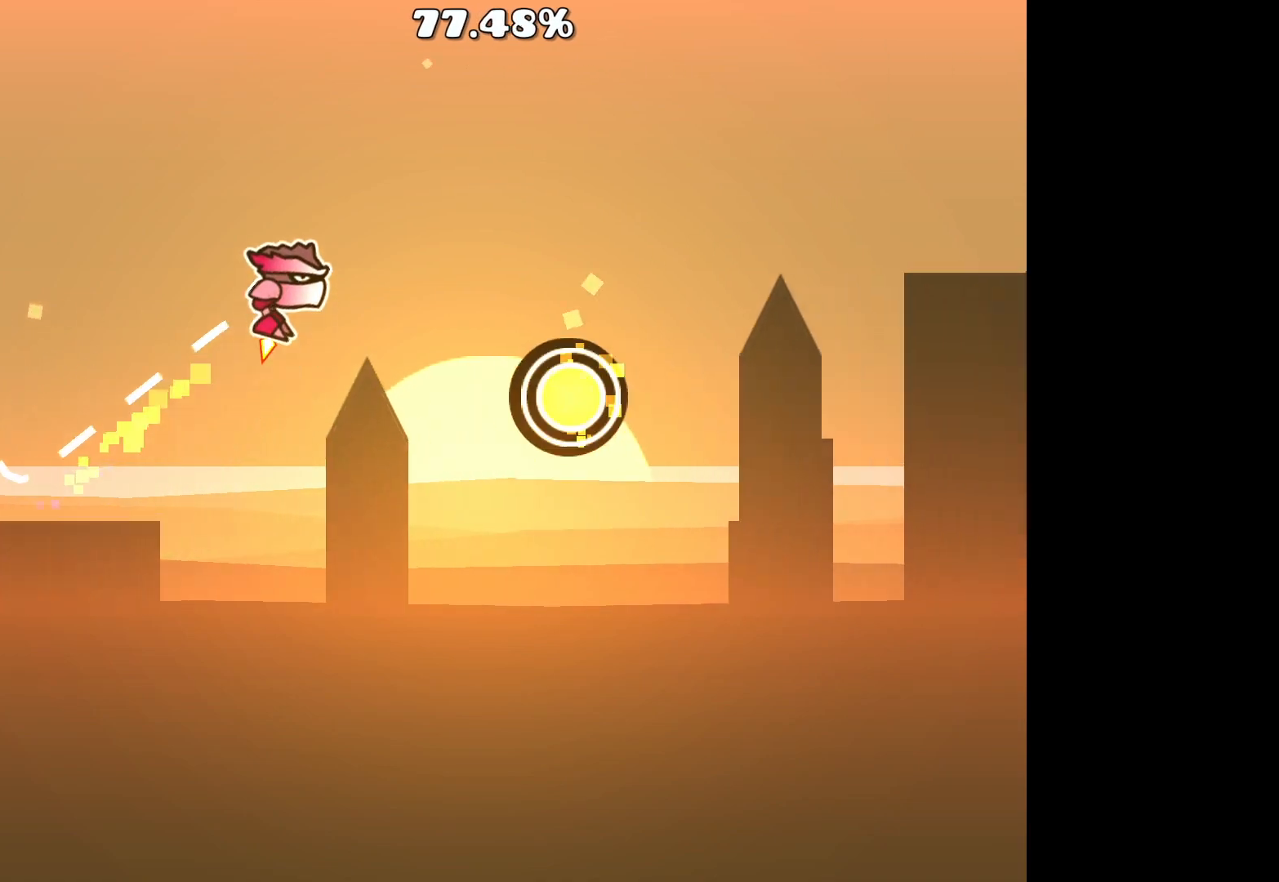
{"keys": [], "mouse": [], "events": [[200, "mouse_left", "down"], [333, "mouse_left", "up"]]}
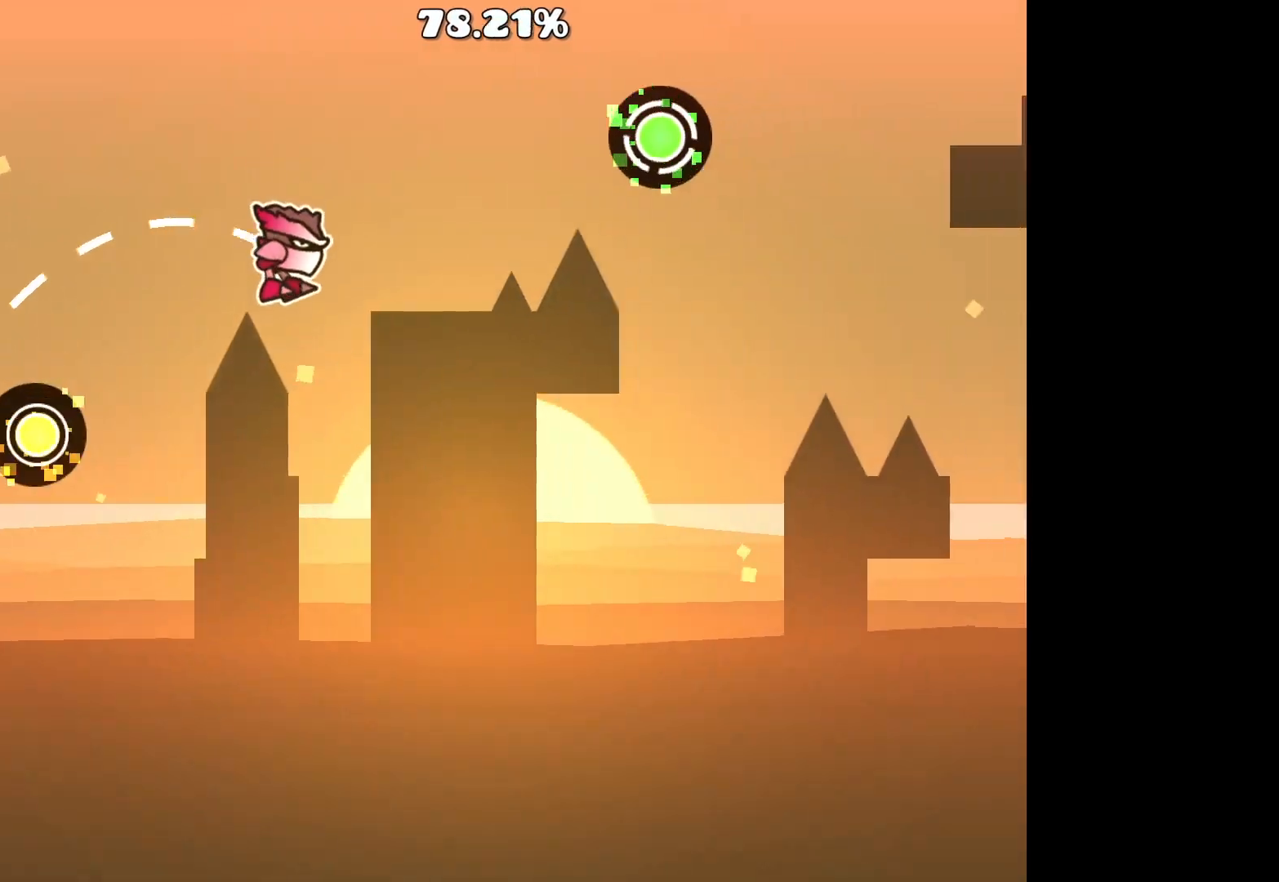
{"keys": [], "mouse": [], "events": [[117, "mouse_left", "down"], [217, "mouse_left", "up"], [317, "mouse_left", "down"], [450, "mouse_left", "up"]]}
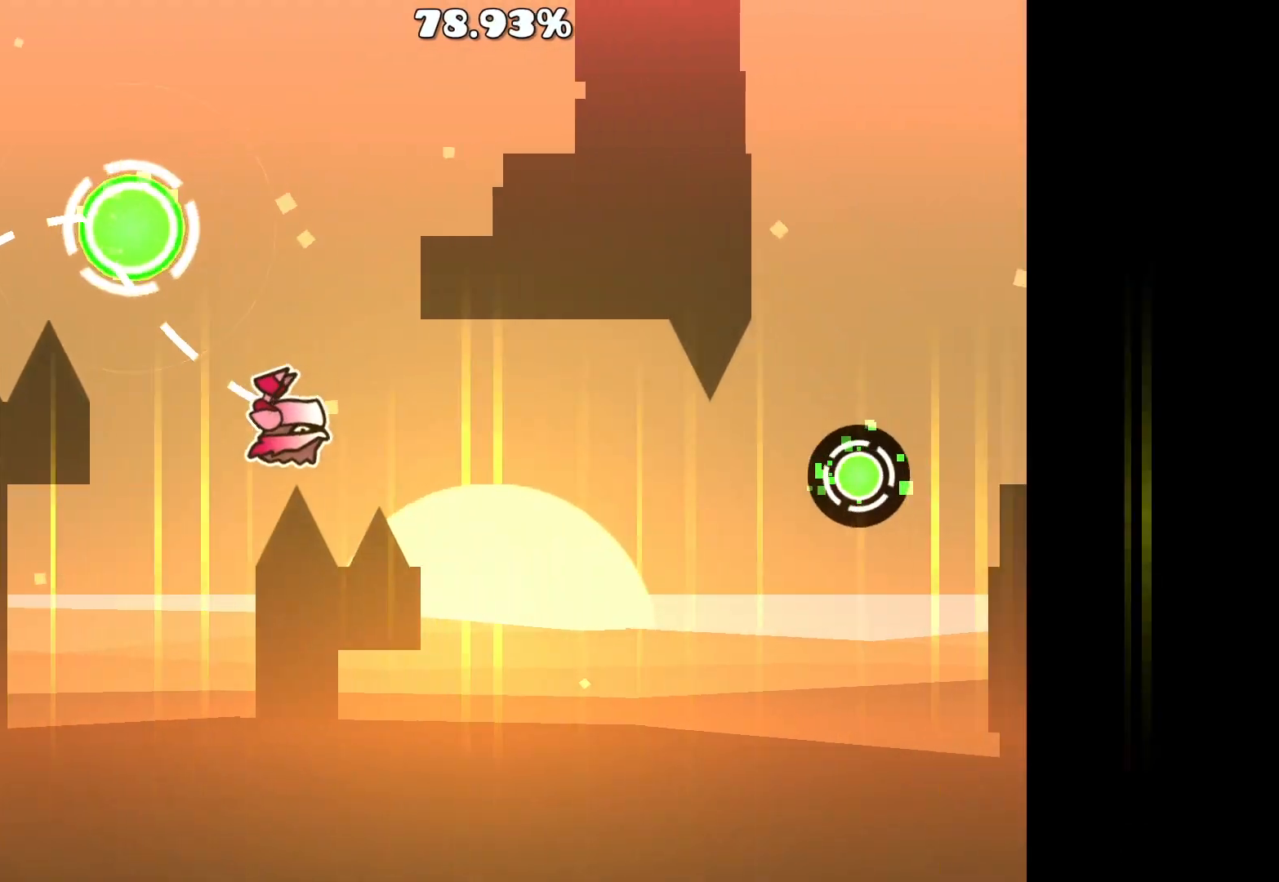
{"keys": [], "mouse": [], "events": [[200, "mouse_left", "down"], [383, "mouse_left", "up"]]}
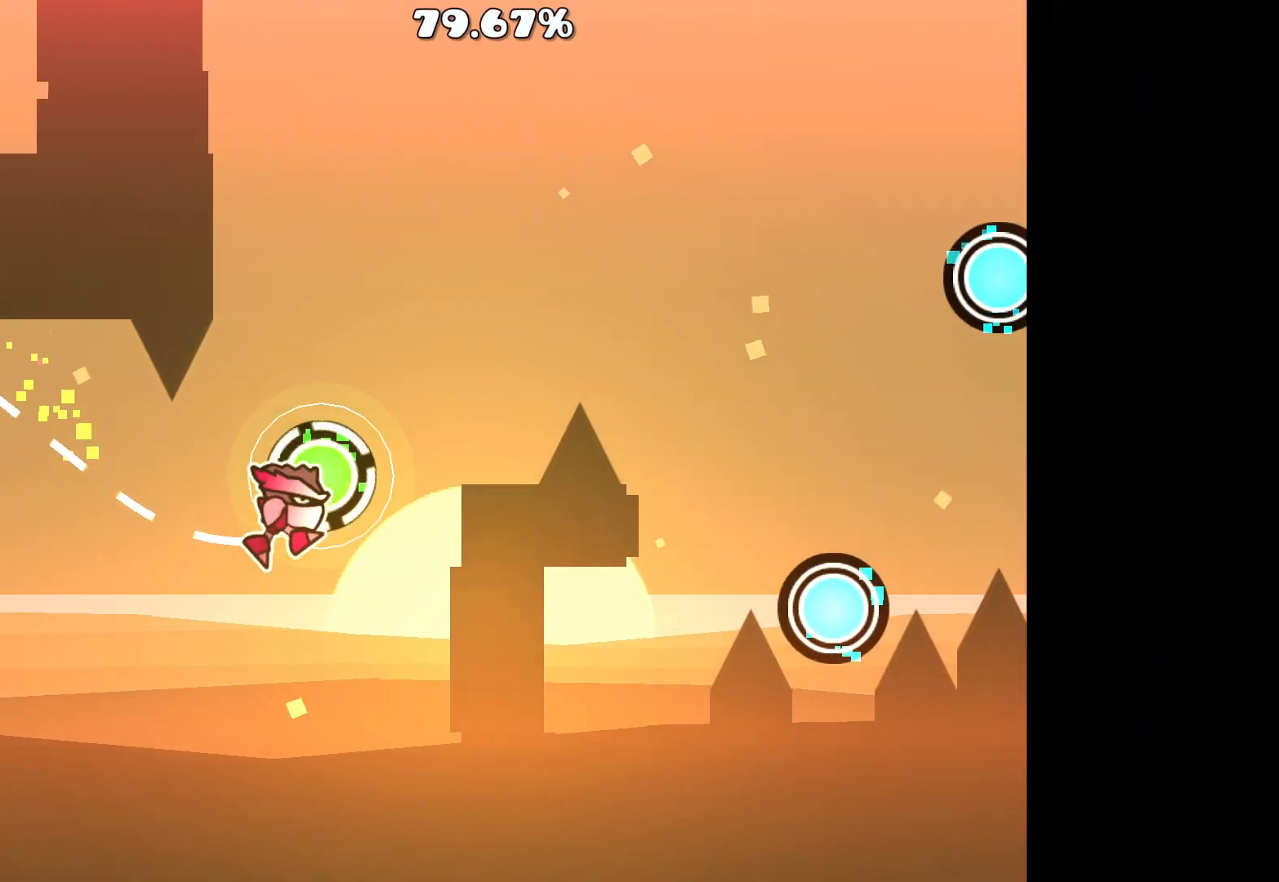
{"keys": [], "mouse": ["left"], "events": [[33, "mouse_left", "down"], [133, "mouse_left", "up"], [467, "mouse_left", "down"]]}
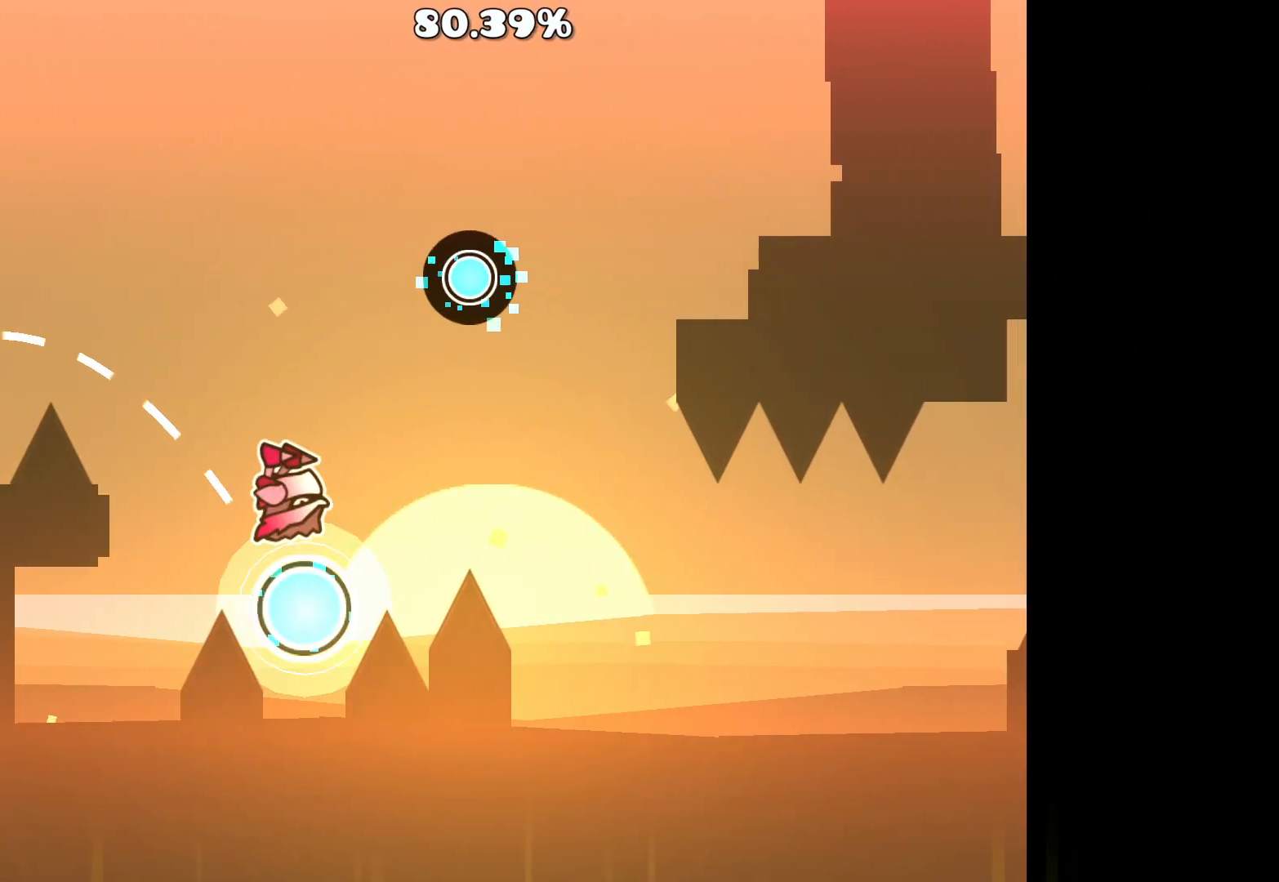
{"keys": [], "mouse": ["left"], "events": [[50, "mouse_left", "up"], [150, "mouse_left", "down"], [233, "mouse_left", "up"], [467, "mouse_left", "down"]]}
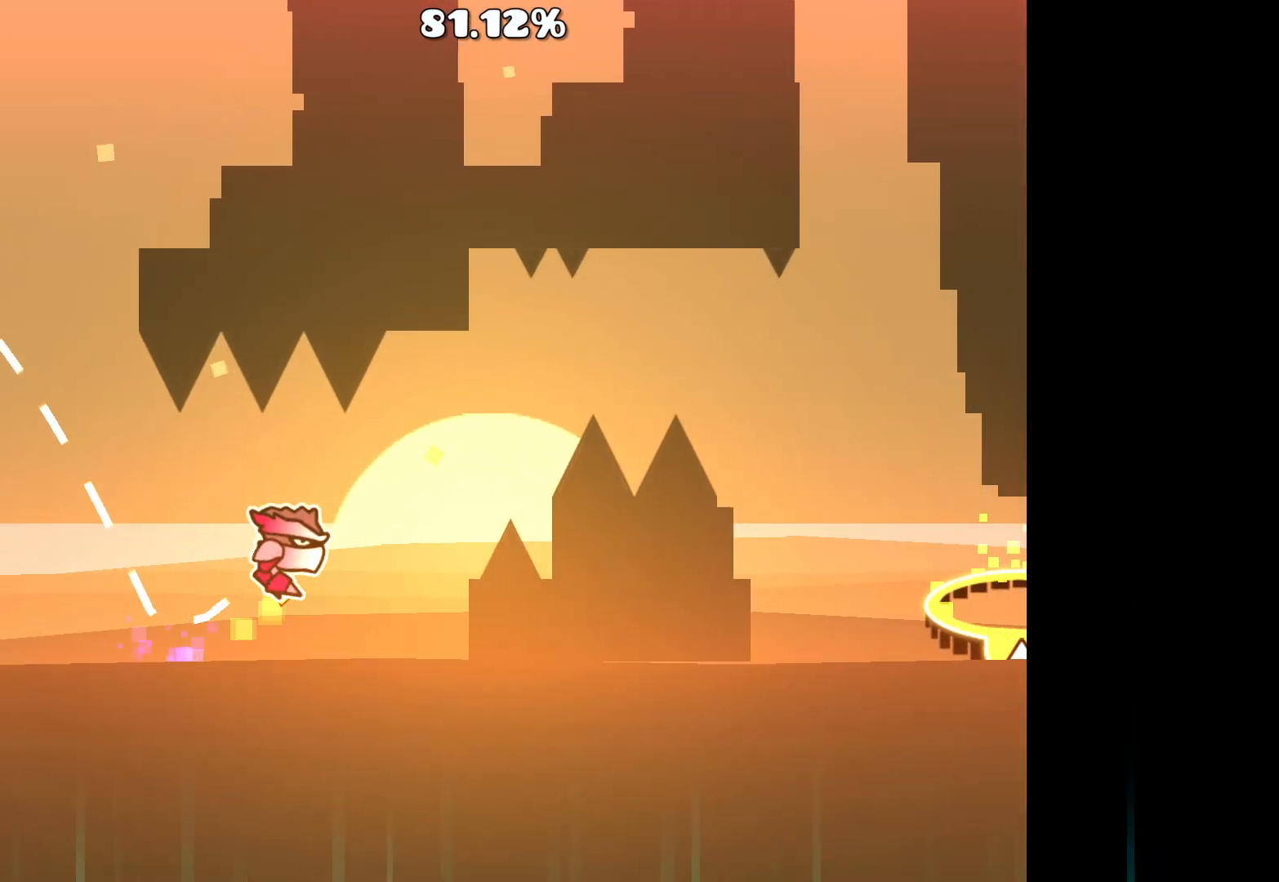
{"keys": [], "mouse": [], "events": [[350, "mouse_left", "up"]]}
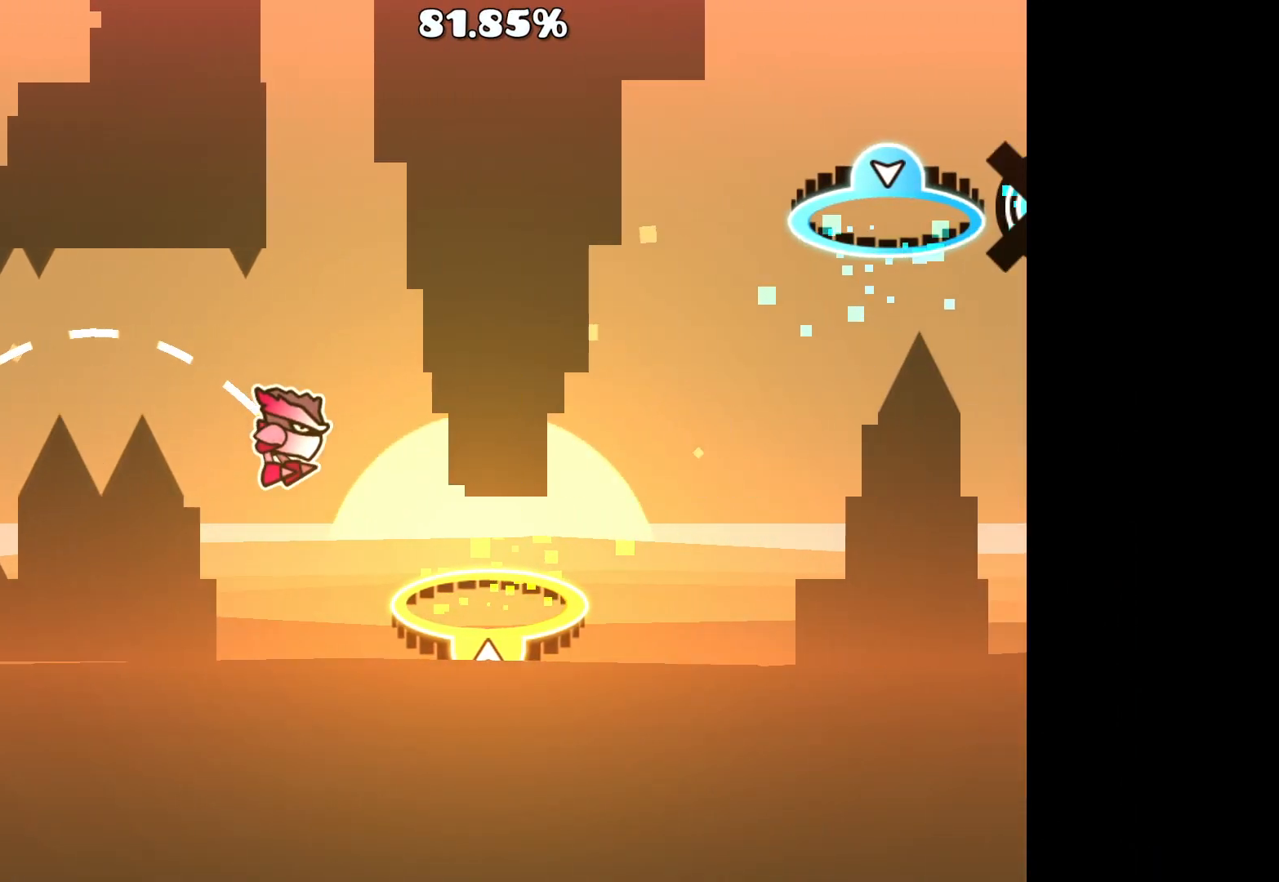
{"keys": [], "mouse": [], "events": []}
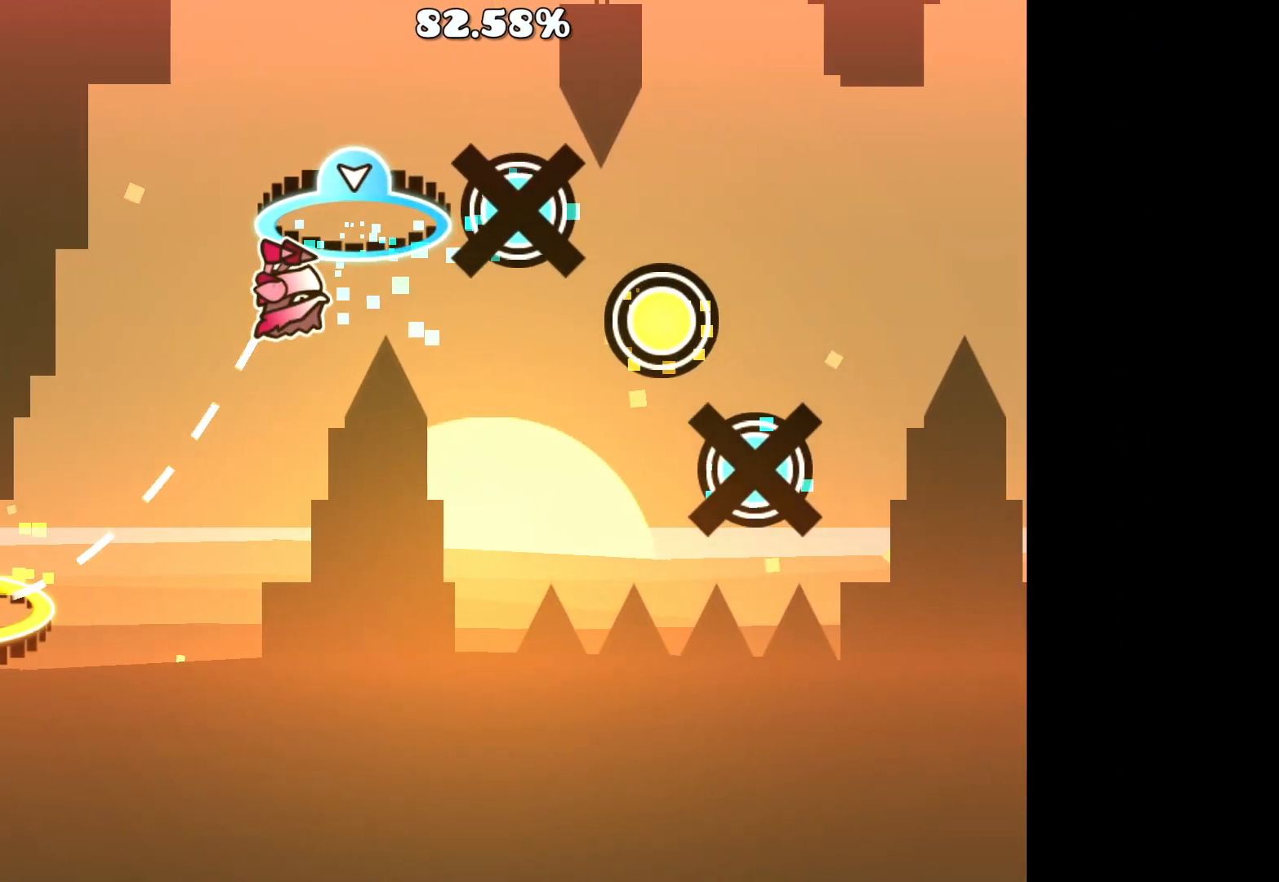
{"keys": [], "mouse": [], "events": [[400, "mouse_left", "down"], [483, "mouse_left", "up"]]}
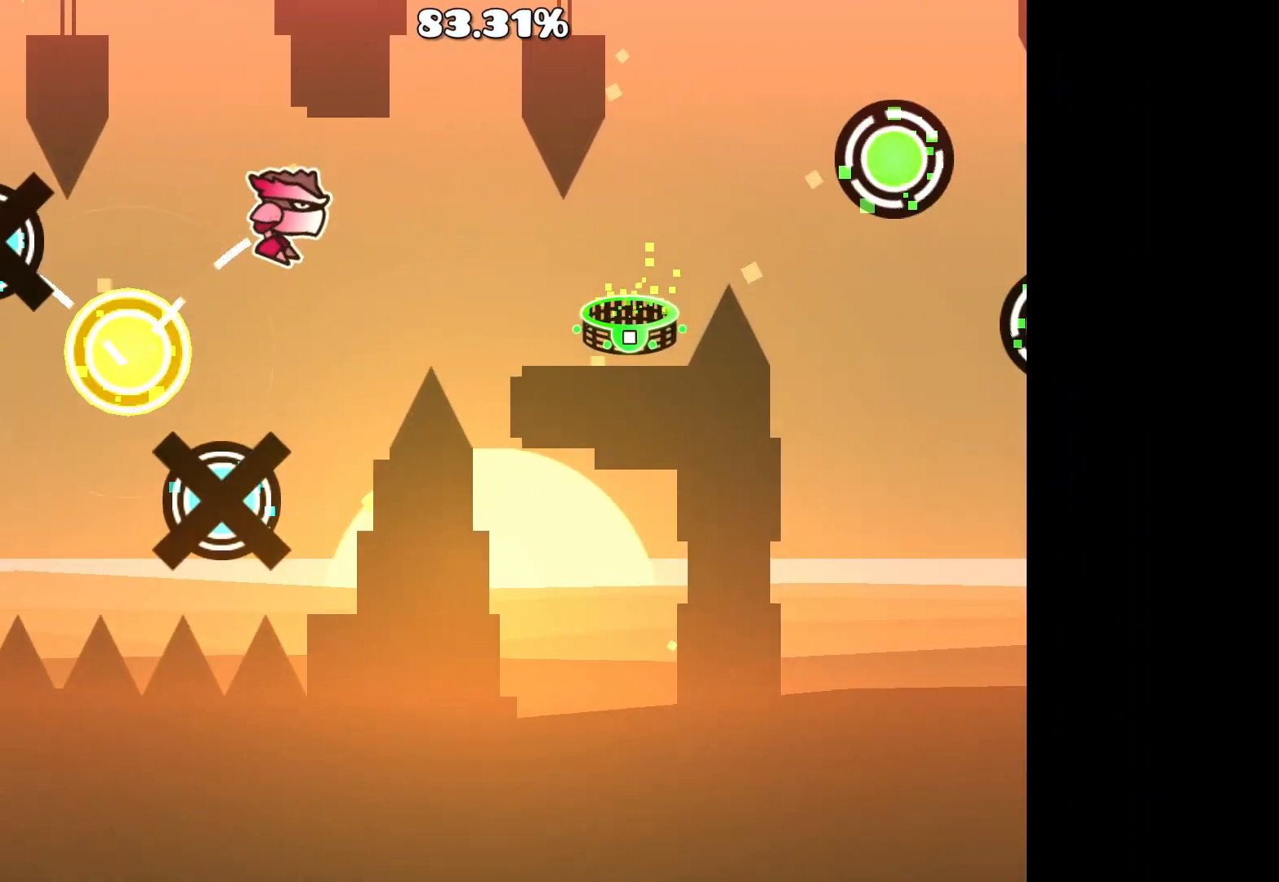
{"keys": [], "mouse": ["left"], "events": [[267, "mouse_left", "down"], [383, "mouse_left", "up"], [500, "mouse_left", "down"]]}
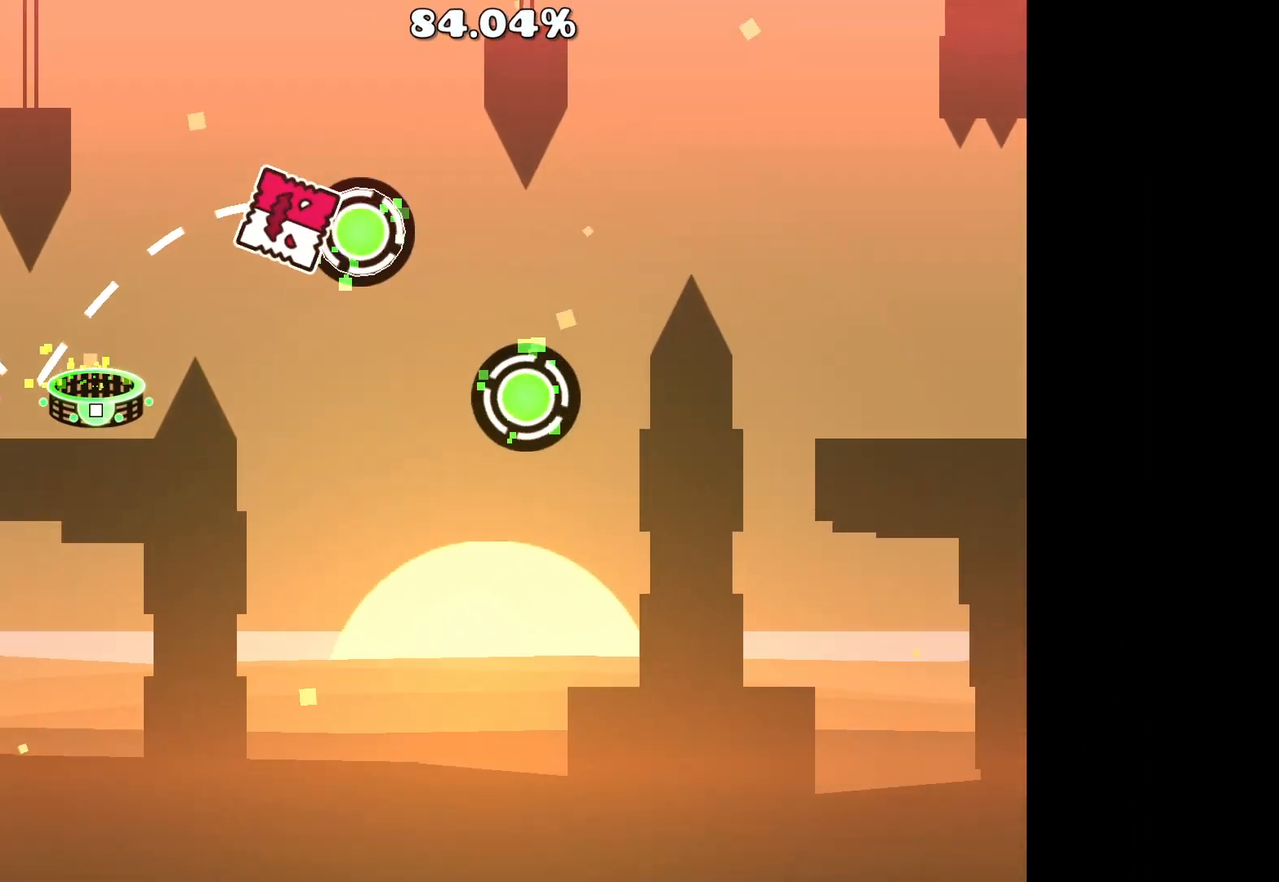
{"keys": [], "mouse": [], "events": [[83, "mouse_left", "up"], [183, "mouse_left", "down"], [317, "mouse_left", "up"]]}
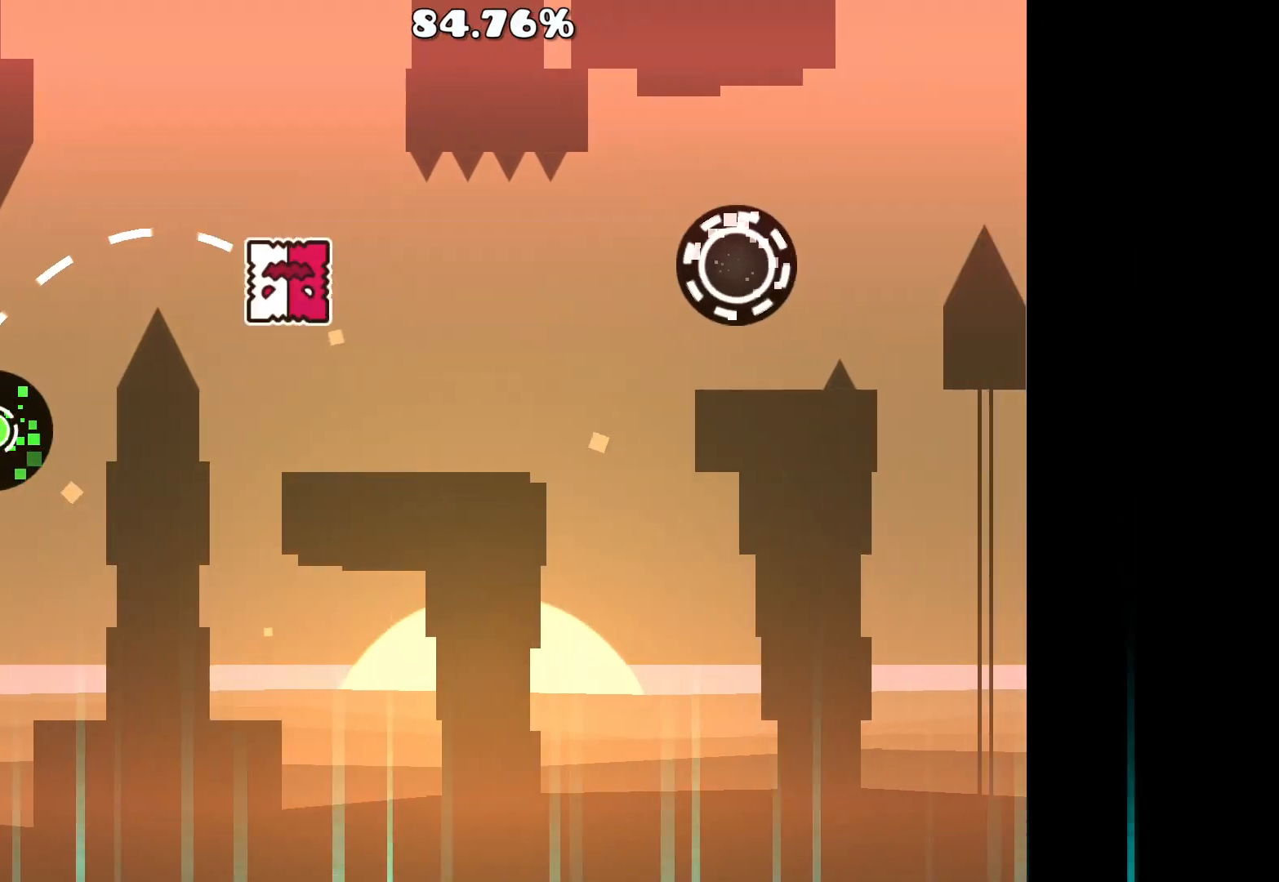
{"keys": [], "mouse": ["left"], "events": [[150, "mouse_left", "down"], [250, "mouse_left", "up"], [383, "mouse_left", "down"]]}
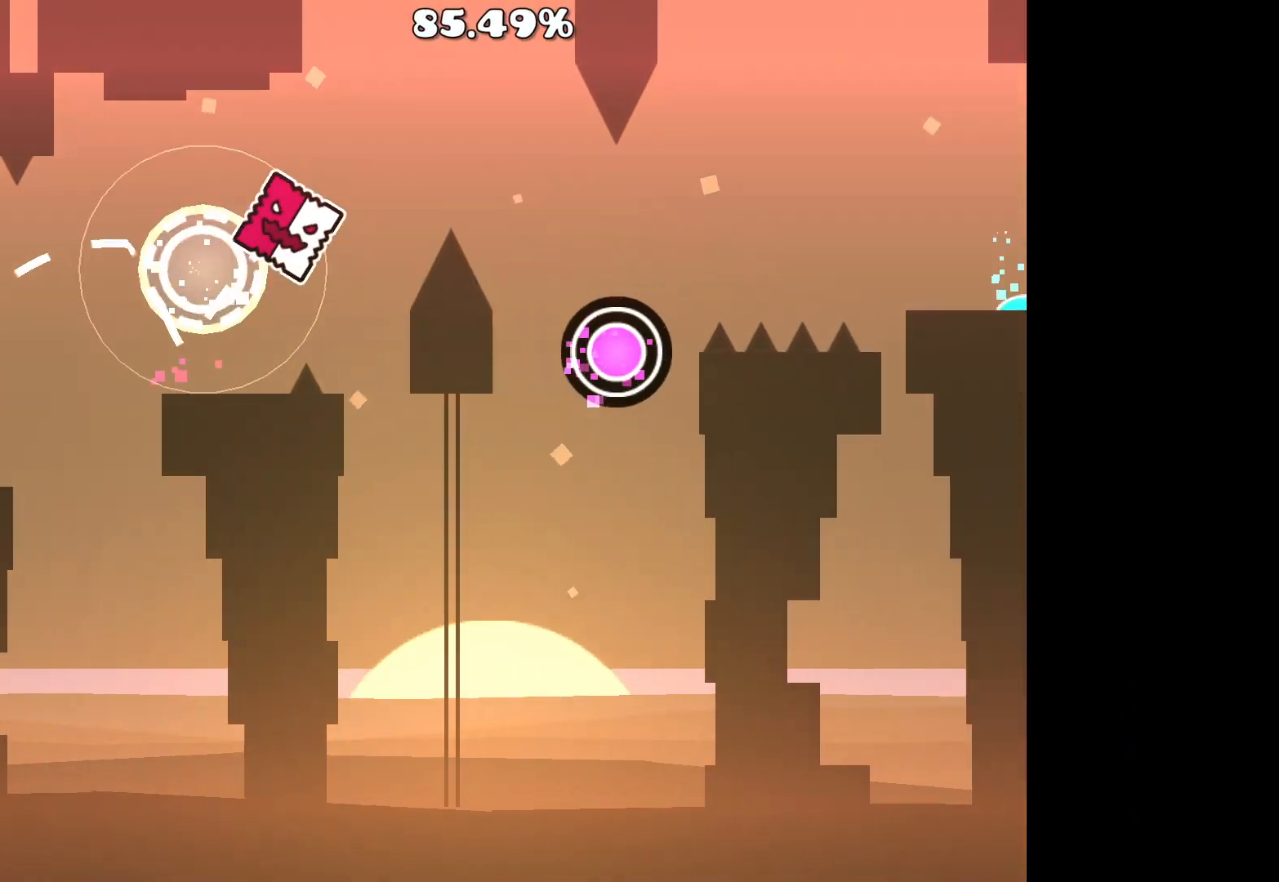
{"keys": [], "mouse": [], "events": [[33, "mouse_left", "up"], [317, "mouse_left", "down"], [417, "mouse_left", "up"]]}
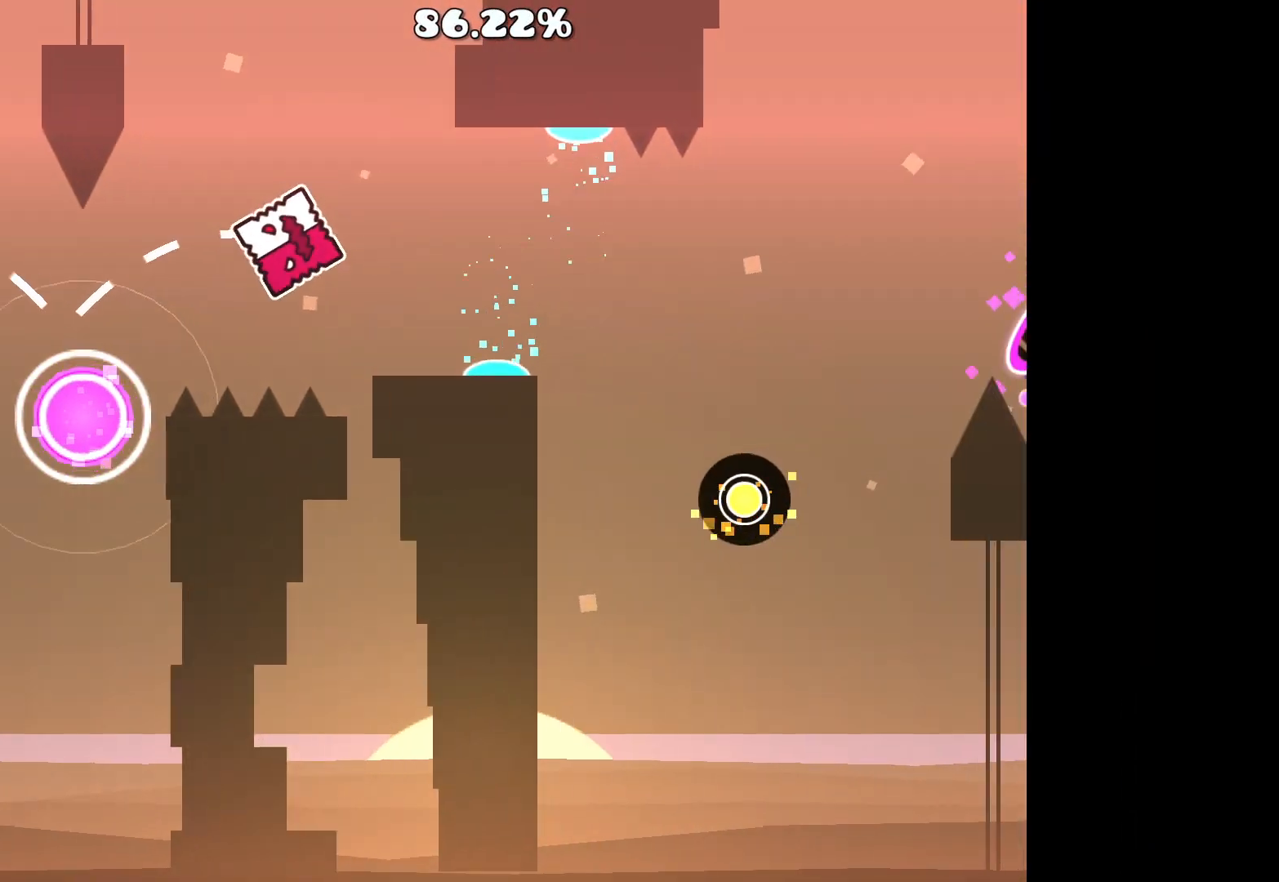
{"keys": [], "mouse": [], "events": [[350, "mouse_left", "down"], [483, "mouse_left", "up"]]}
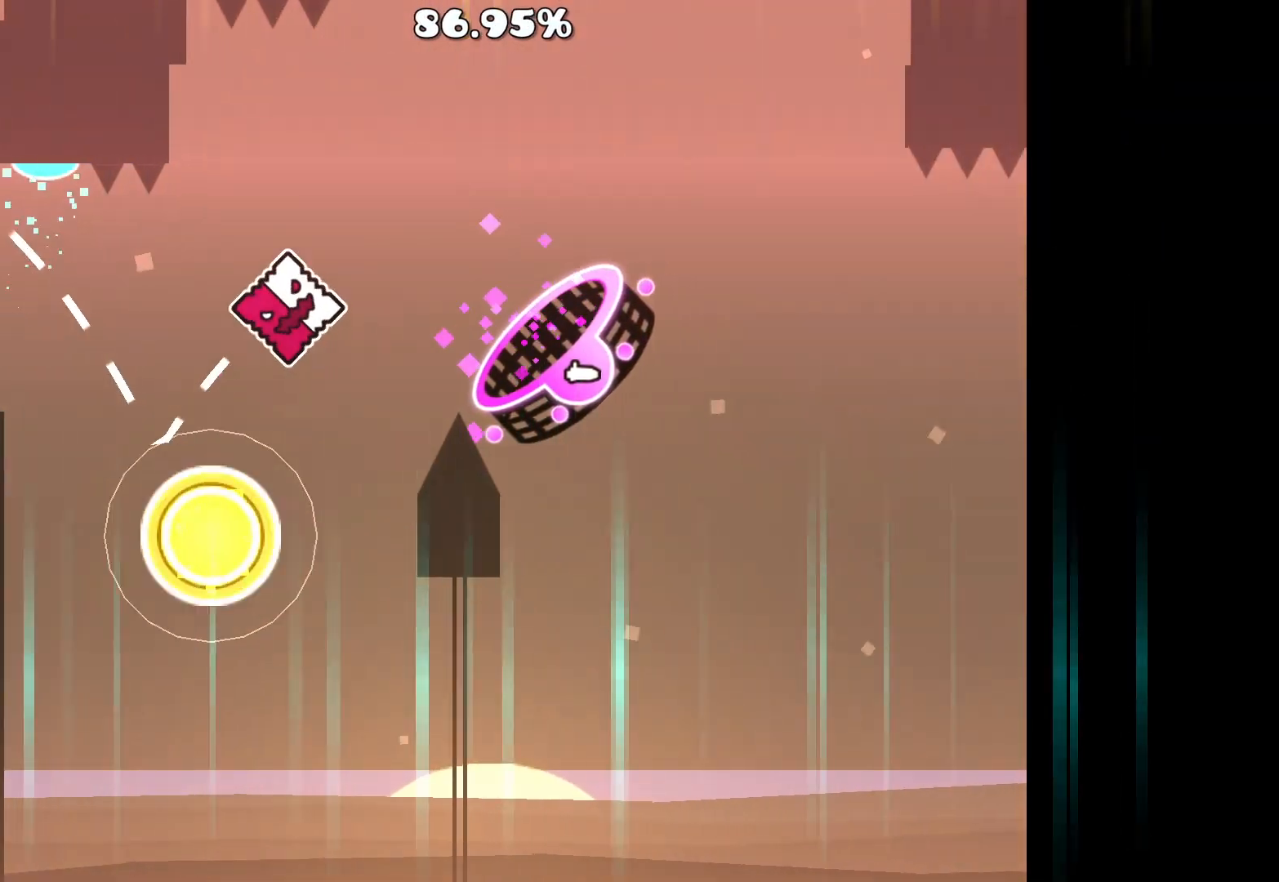
{"keys": [], "mouse": [], "events": [[317, "mouse_left", "down"], [500, "mouse_left", "up"]]}
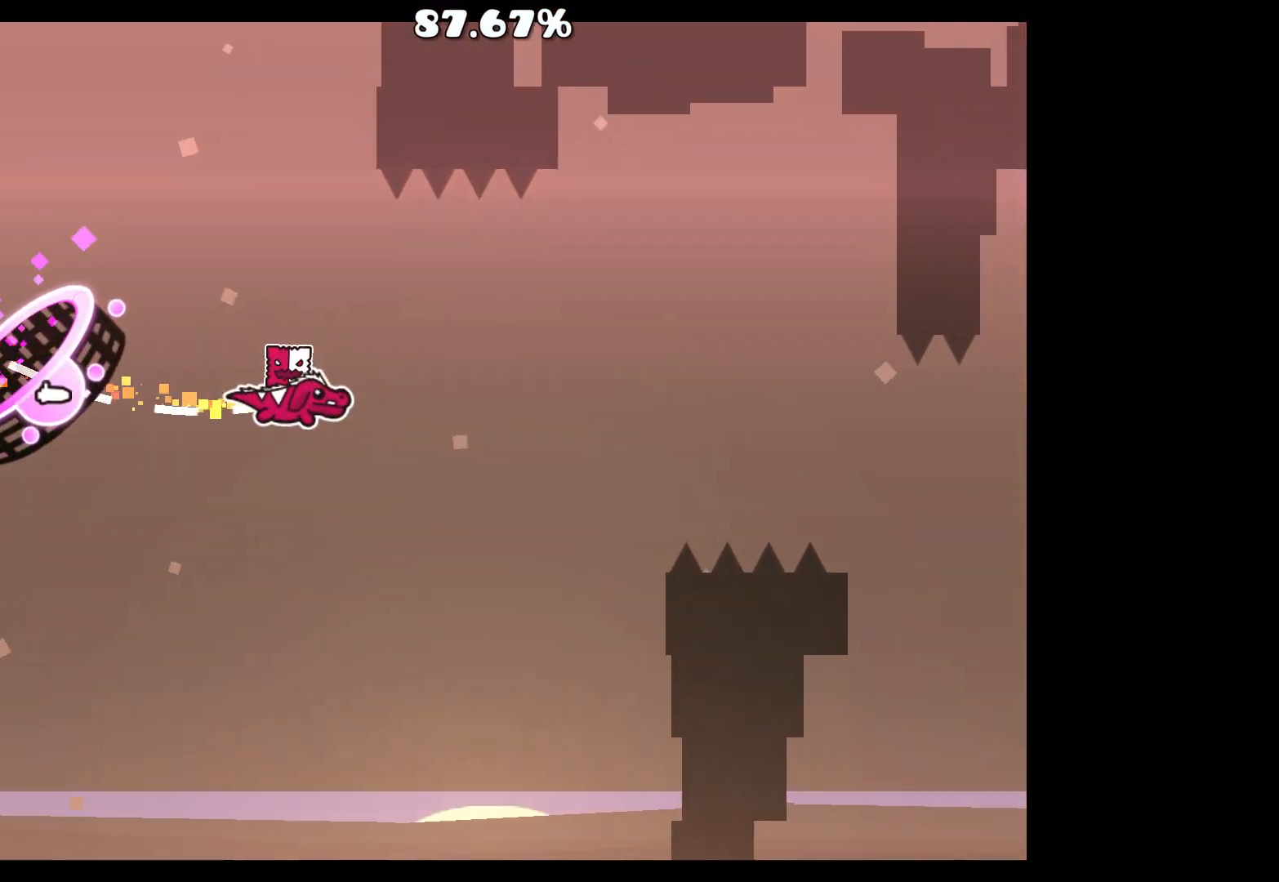
{"keys": [], "mouse": [], "events": [[150, "mouse_left", "down"], [233, "mouse_left", "up"]]}
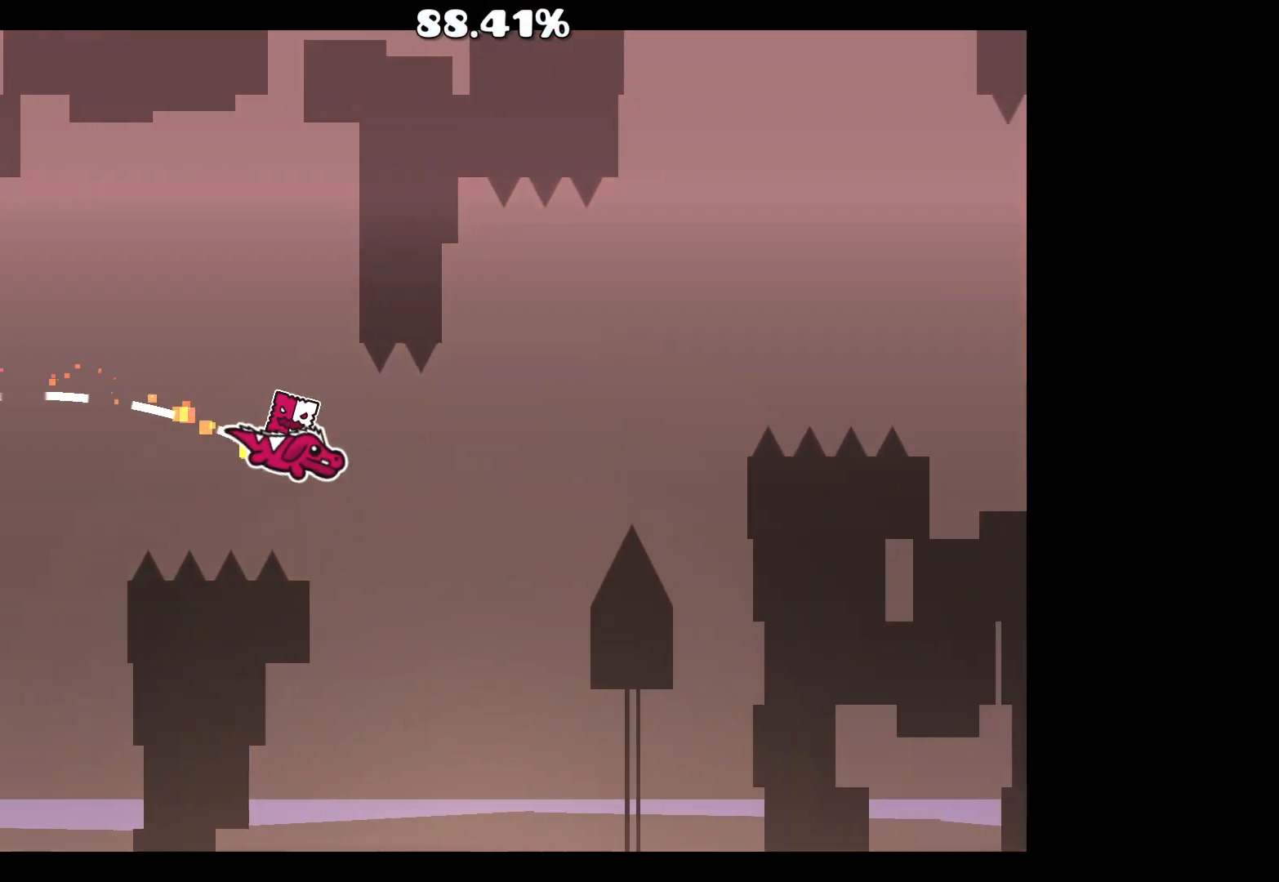
{"keys": [], "mouse": [], "events": [[17, "mouse_left", "down"], [300, "mouse_left", "up"]]}
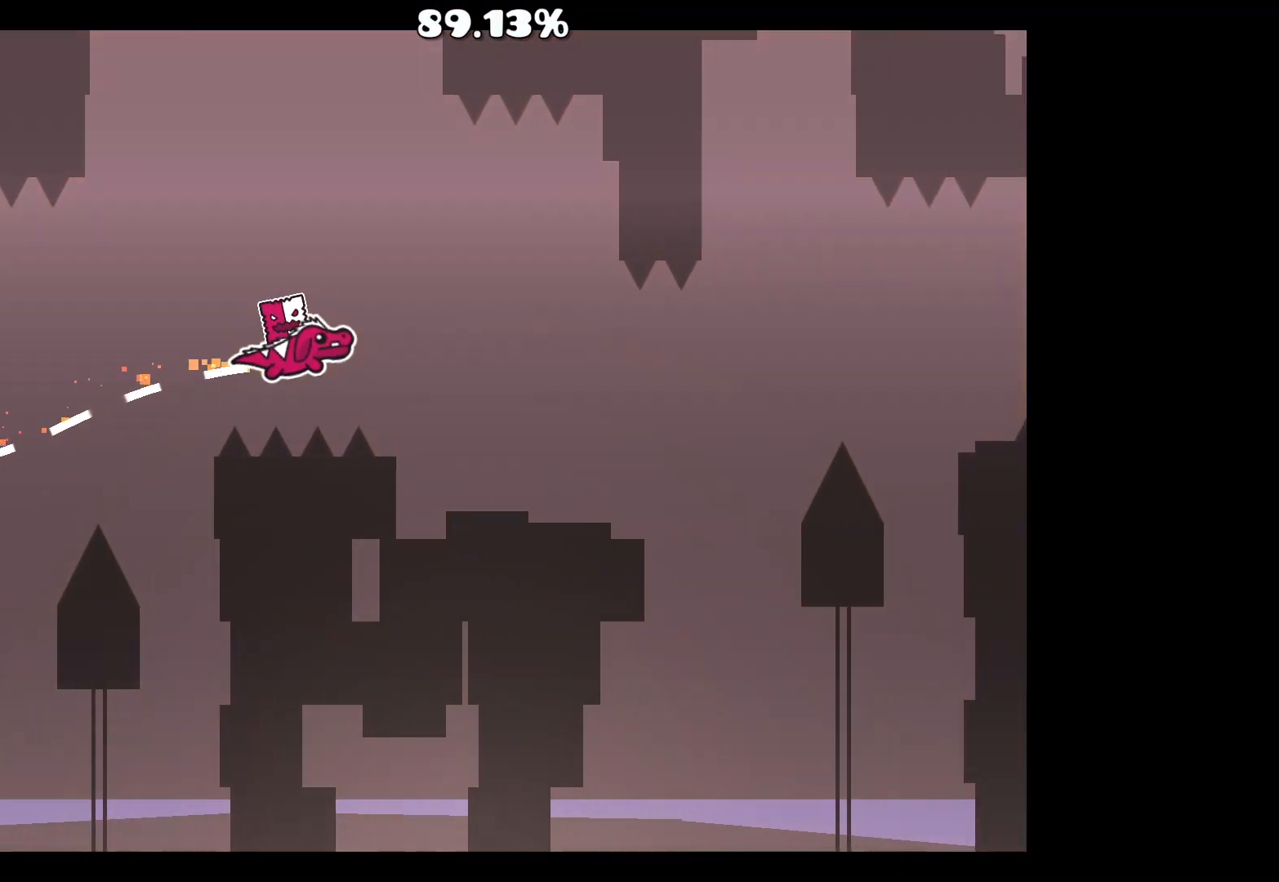
{"keys": [], "mouse": ["left"], "events": [[183, "mouse_left", "down"], [283, "mouse_left", "up"], [383, "mouse_left", "down"]]}
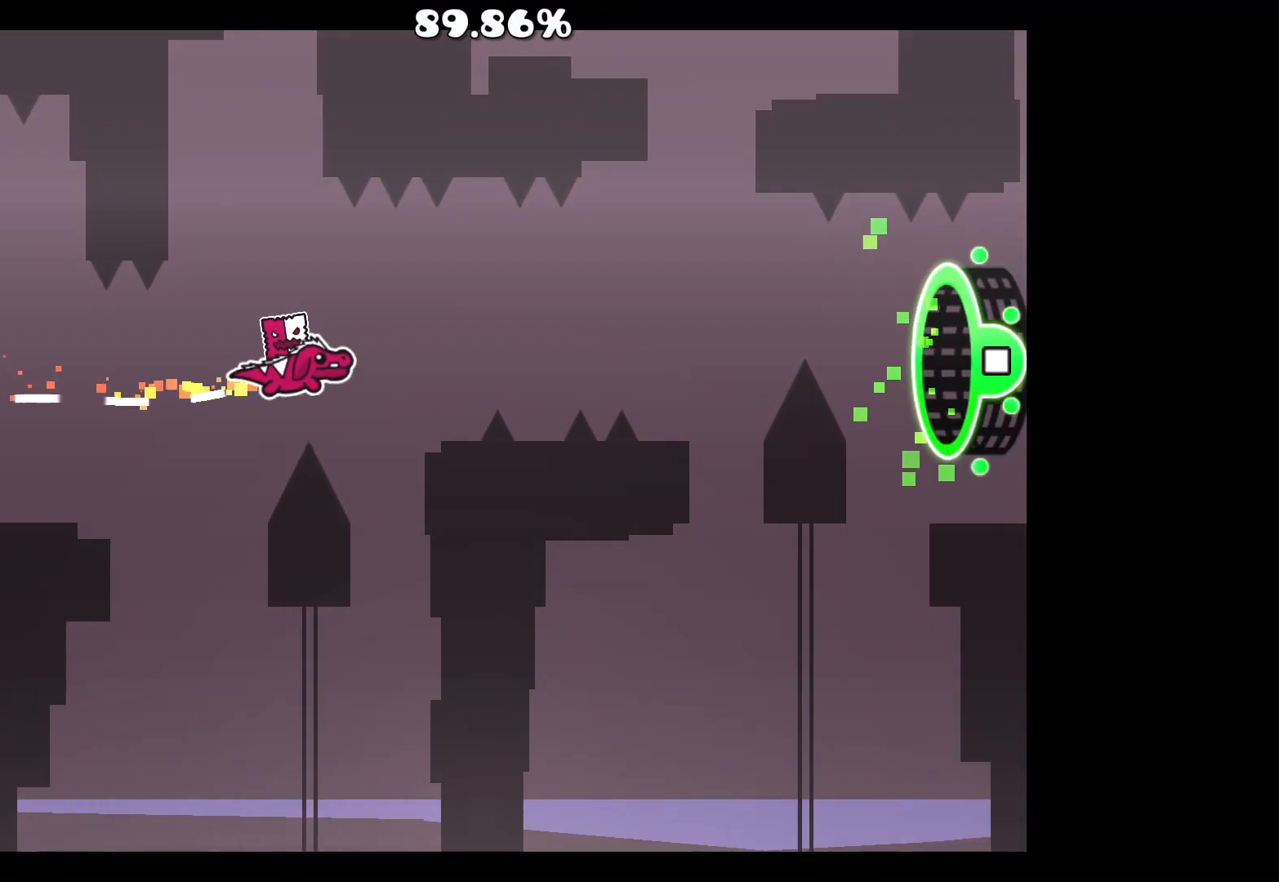
{"keys": [], "mouse": [], "events": [[17, "mouse_left", "up"], [167, "mouse_left", "down"], [217, "mouse_left", "up"], [400, "mouse_left", "down"], [500, "mouse_left", "up"]]}
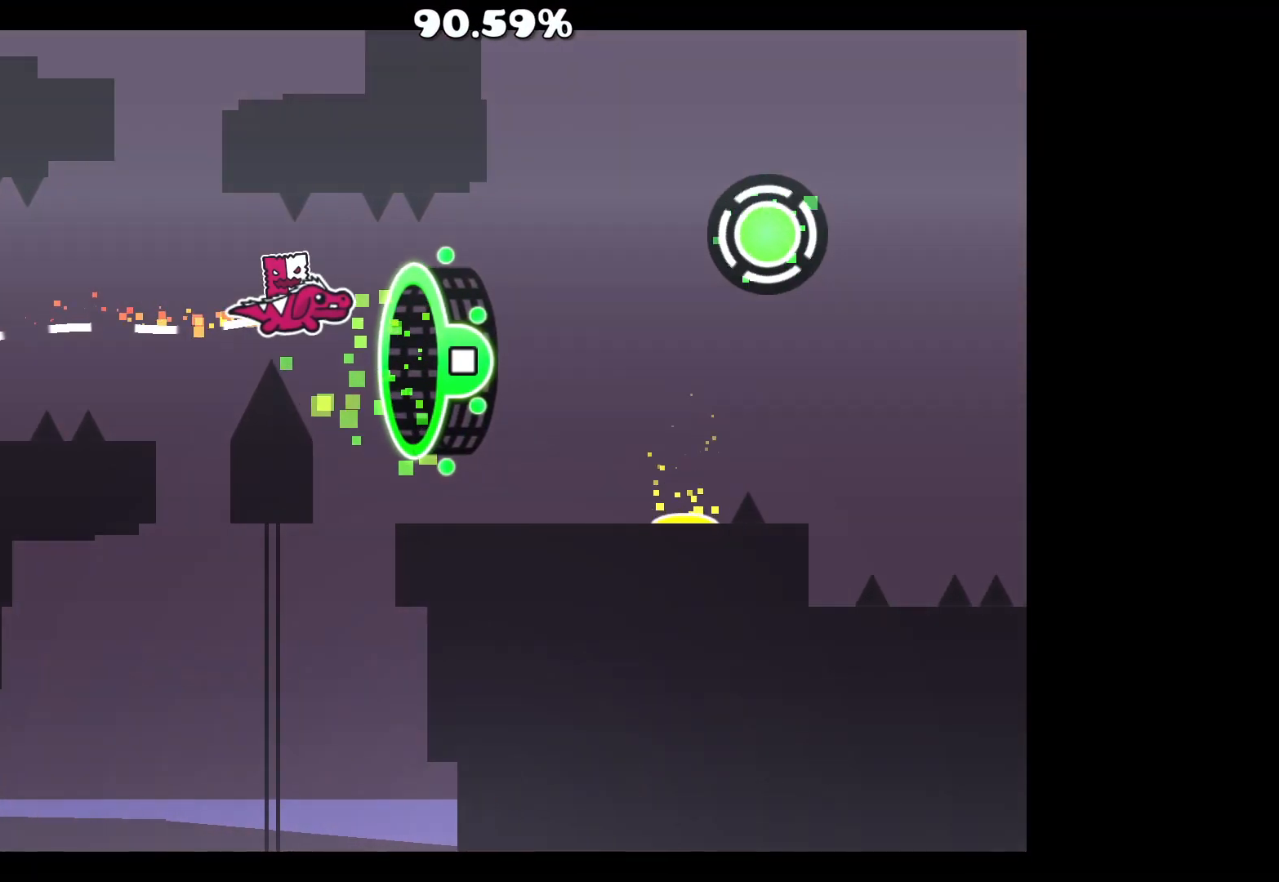
{"keys": [], "mouse": ["left"], "events": [[383, "mouse_left", "down"]]}
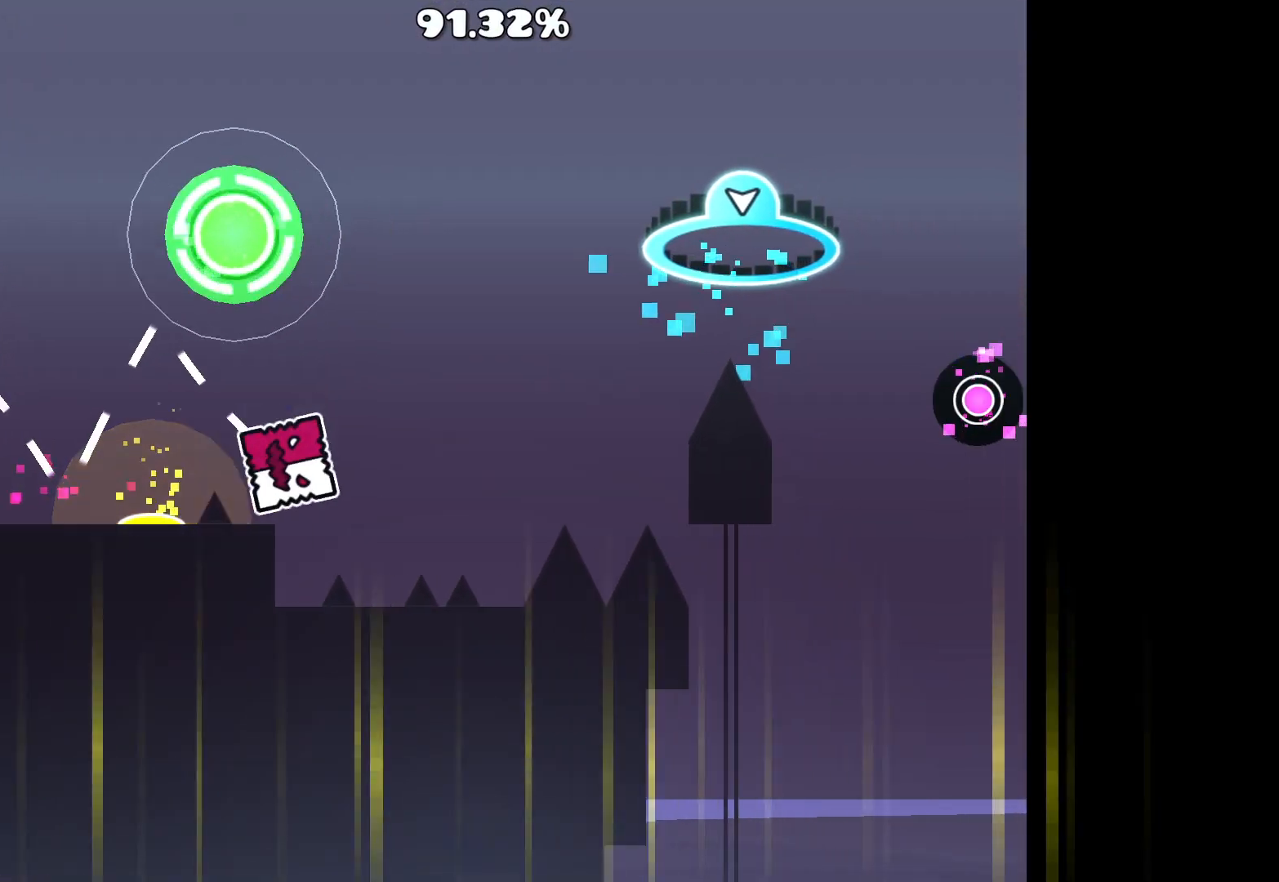
{"keys": [], "mouse": [], "events": [[17, "mouse_left", "up"]]}
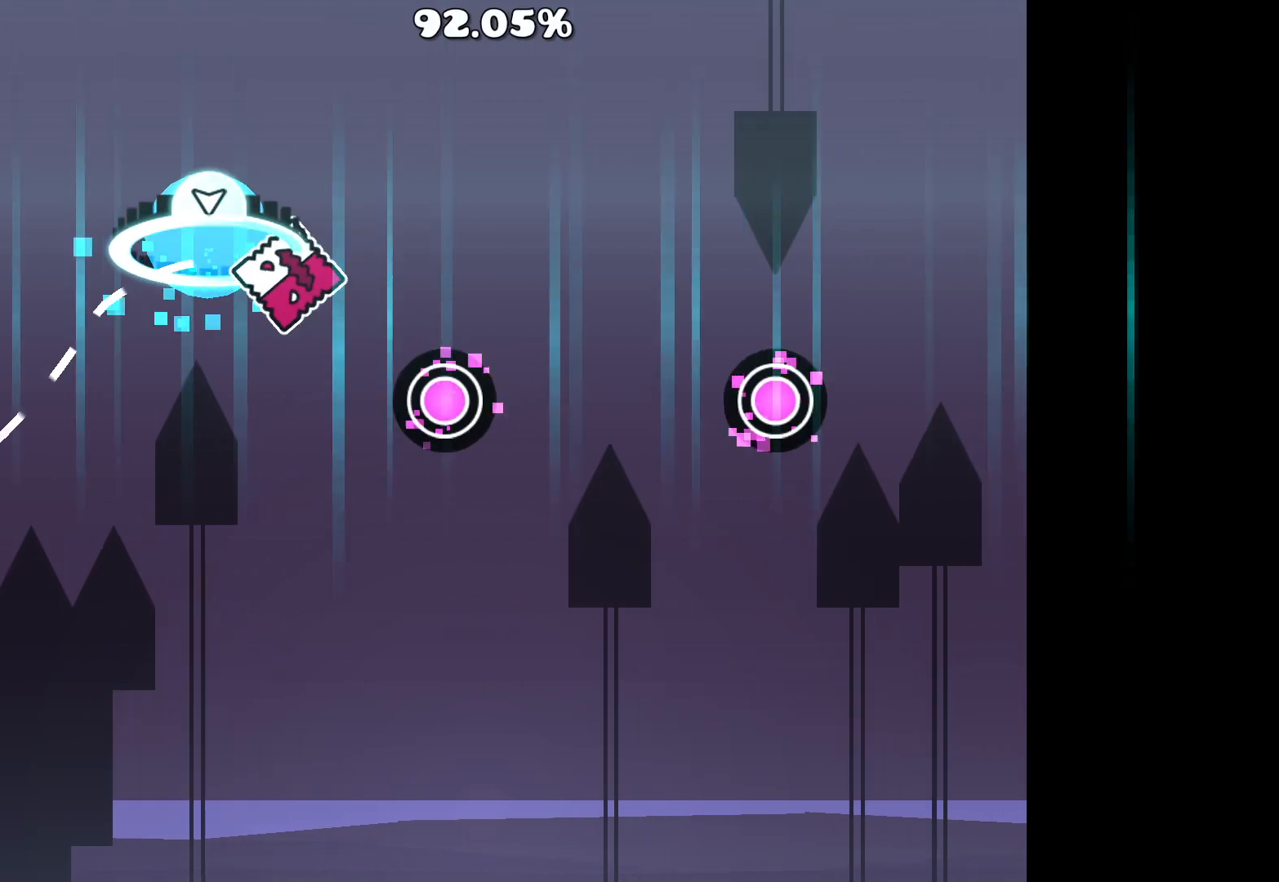
{"keys": [], "mouse": ["left"], "events": [[150, "mouse_left", "down"], [233, "mouse_left", "up"], [483, "mouse_left", "down"]]}
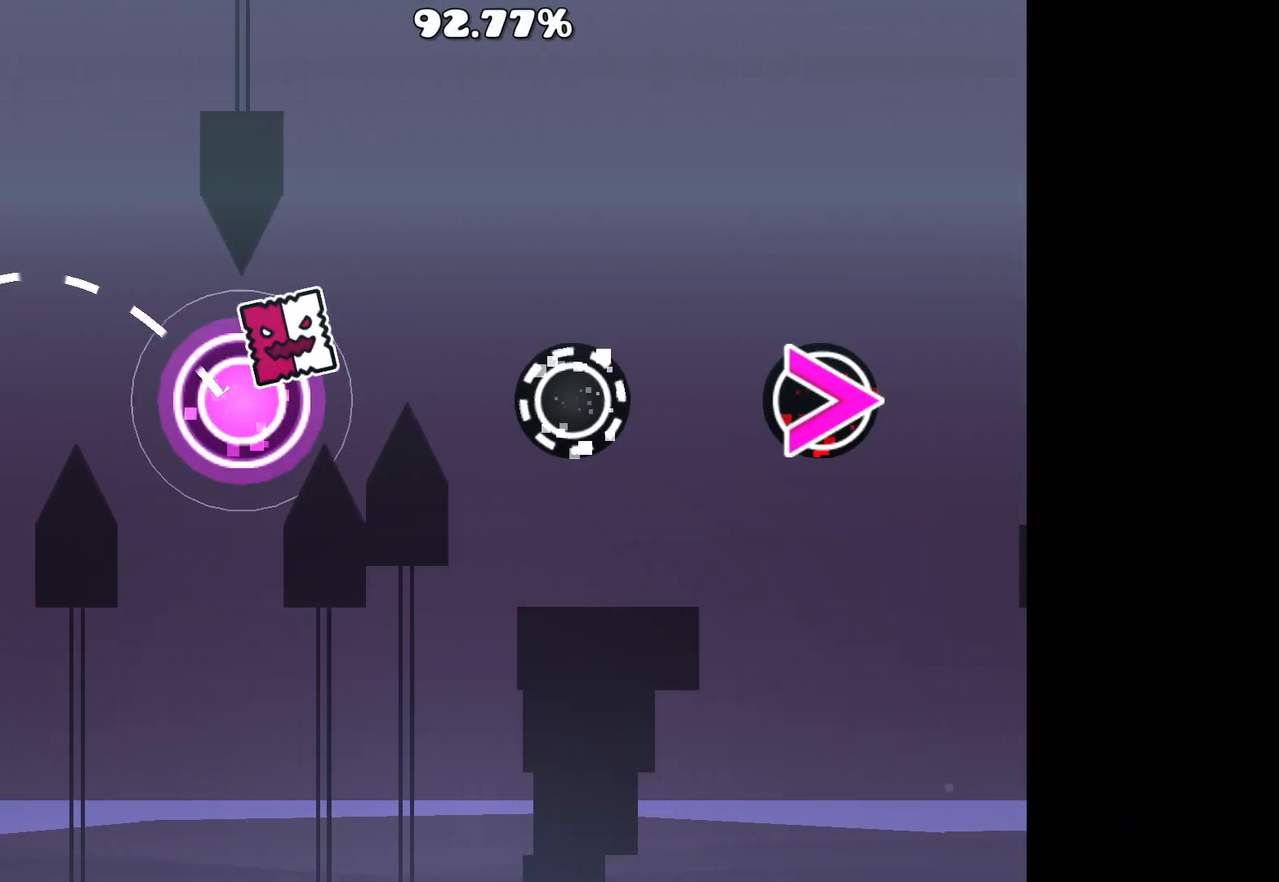
{"keys": [], "mouse": ["left"], "events": [[100, "mouse_left", "up"], [250, "mouse_left", "down"], [400, "mouse_left", "up"], [483, "mouse_left", "down"]]}
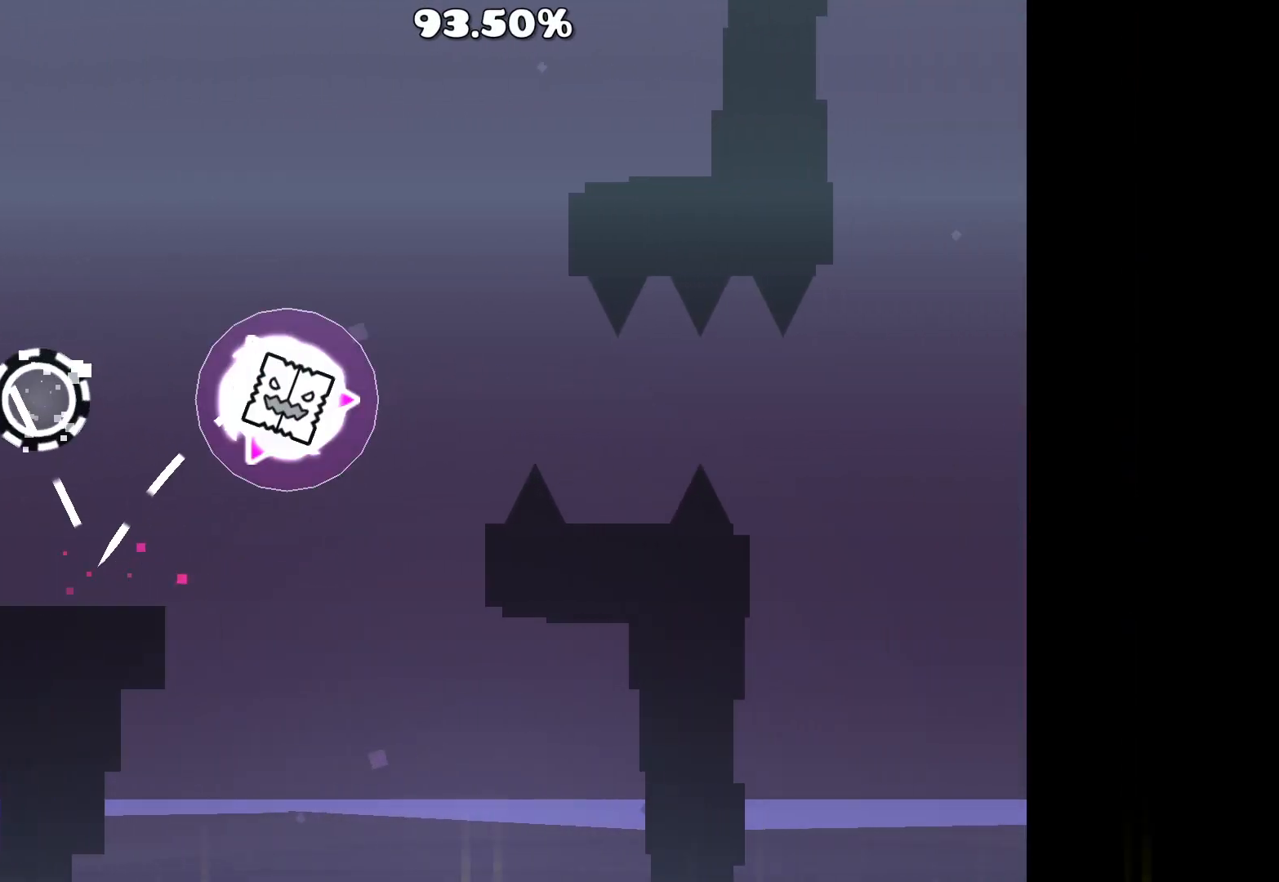
{"keys": [], "mouse": ["left"], "events": []}
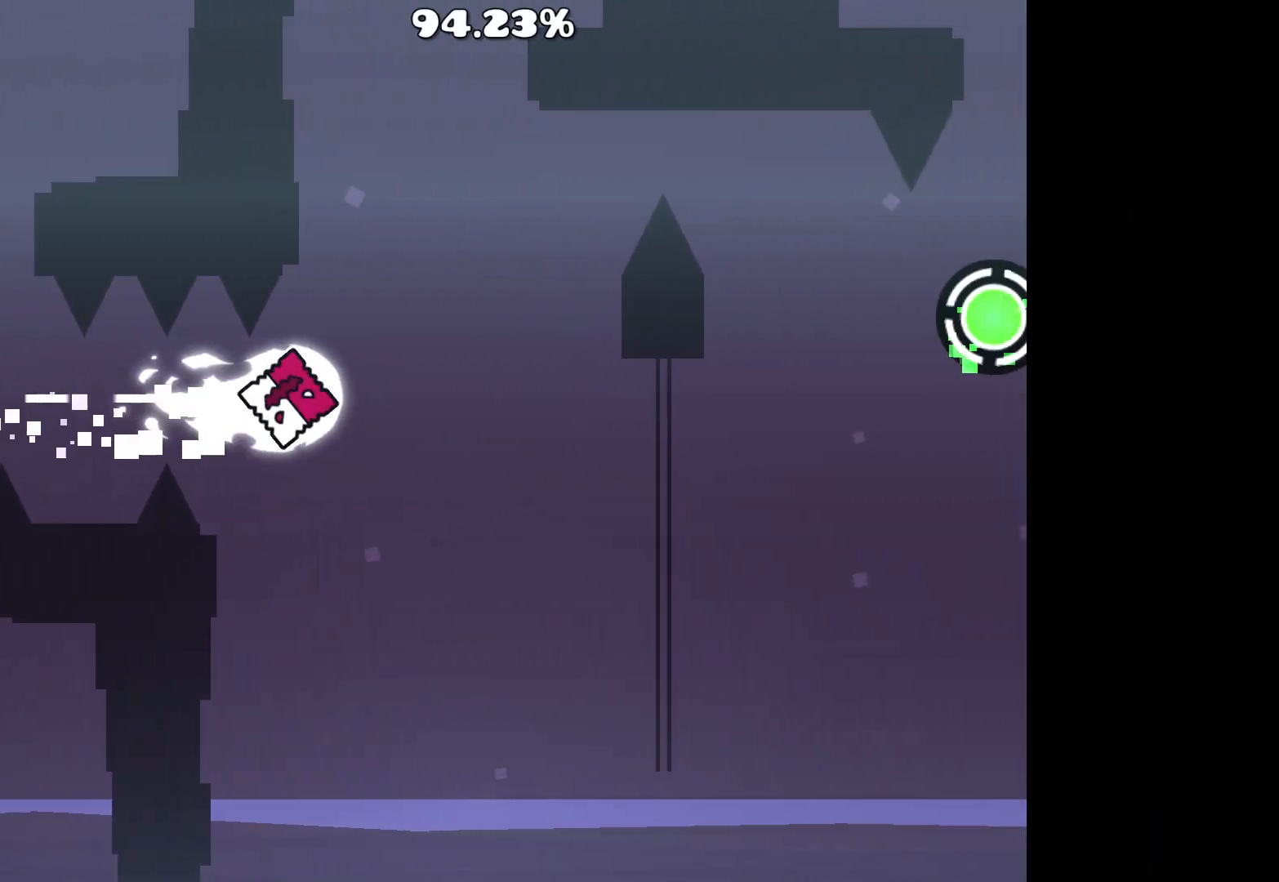
{"keys": [], "mouse": ["left"], "events": [[100, "mouse_left", "up"], [433, "mouse_left", "down"]]}
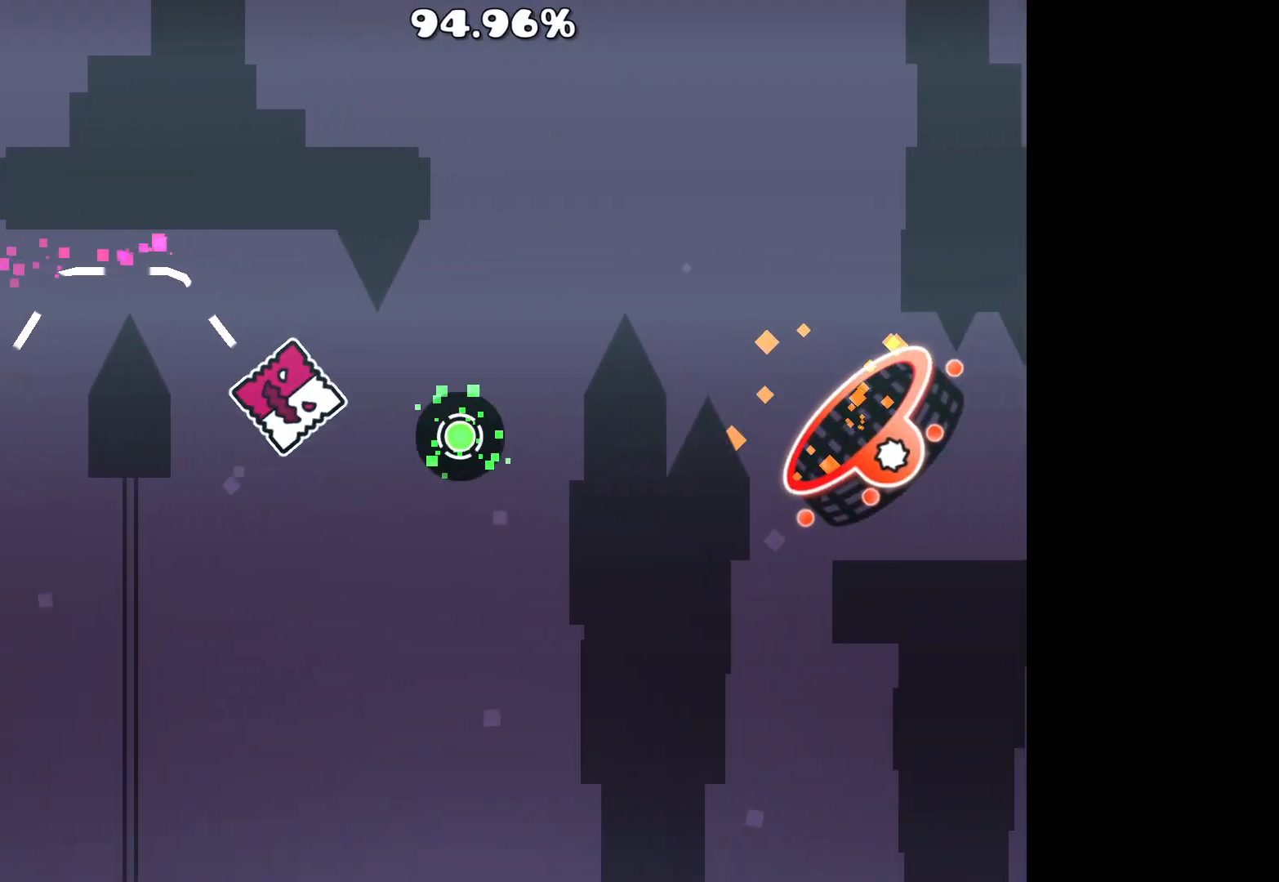
{"keys": [], "mouse": [], "events": [[17, "mouse_left", "up"], [117, "mouse_left", "down"], [250, "mouse_left", "up"]]}
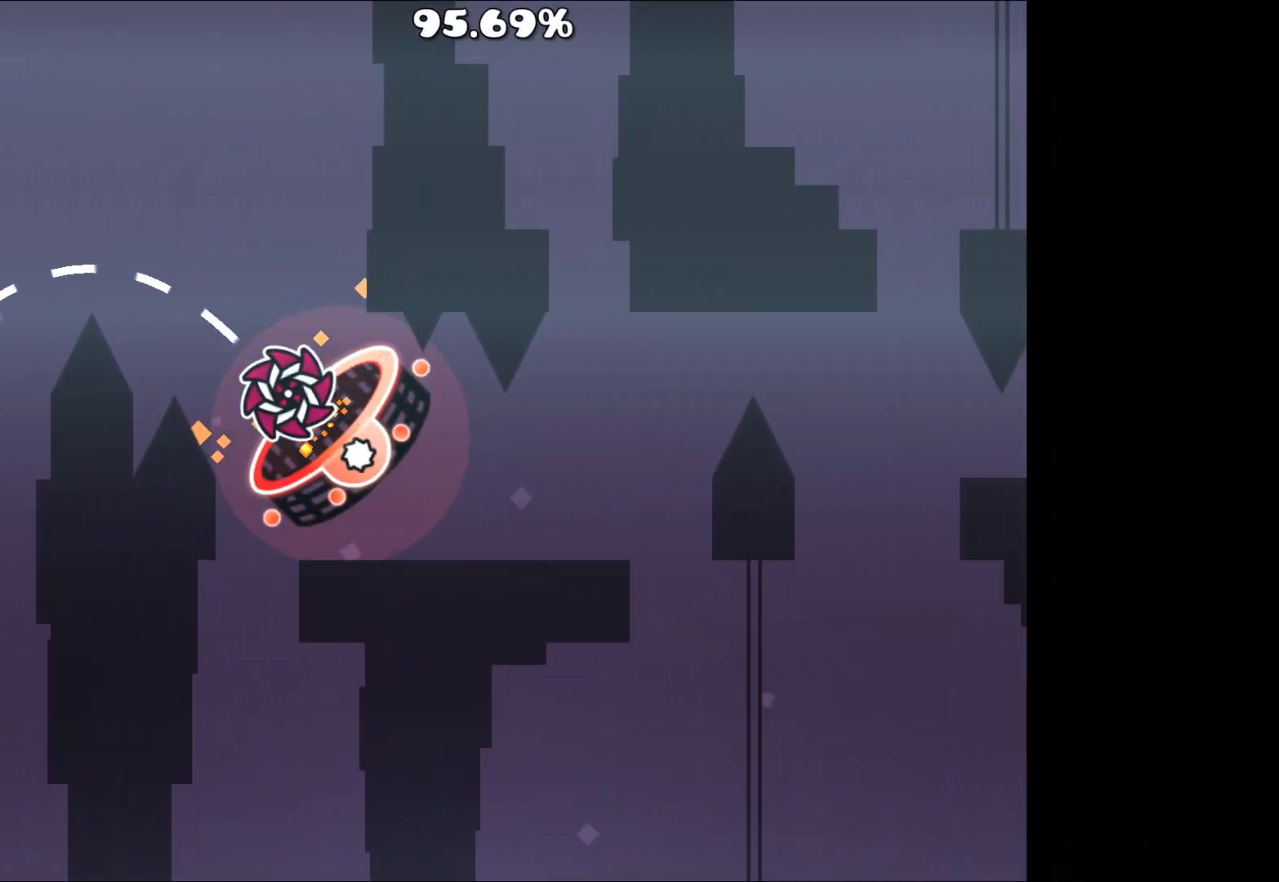
{"keys": [], "mouse": [], "events": [[233, "mouse_left", "down"], [383, "mouse_left", "up"]]}
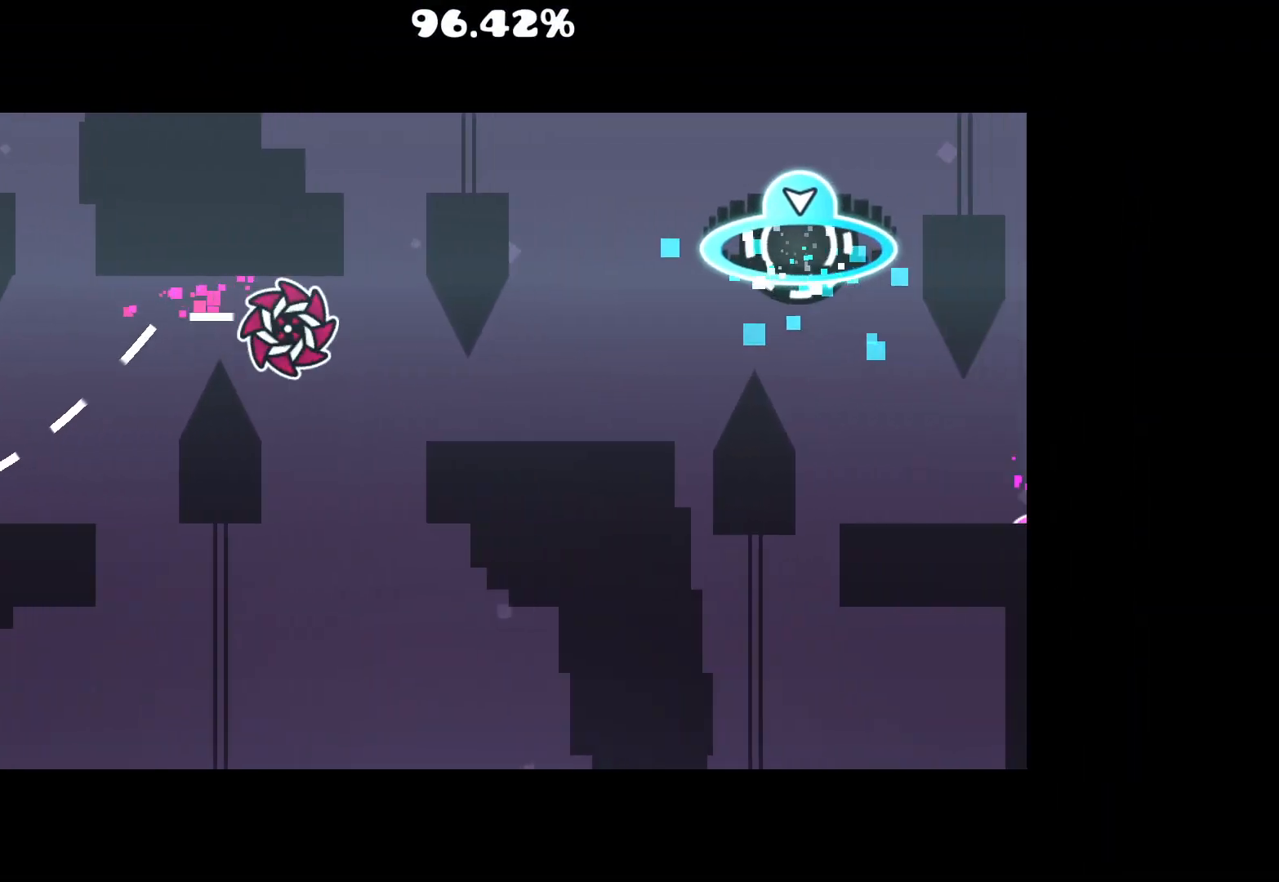
{"keys": [], "mouse": [], "events": [[17, "mouse_left", "down"], [167, "mouse_left", "up"], [300, "mouse_left", "down"], [400, "mouse_left", "up"]]}
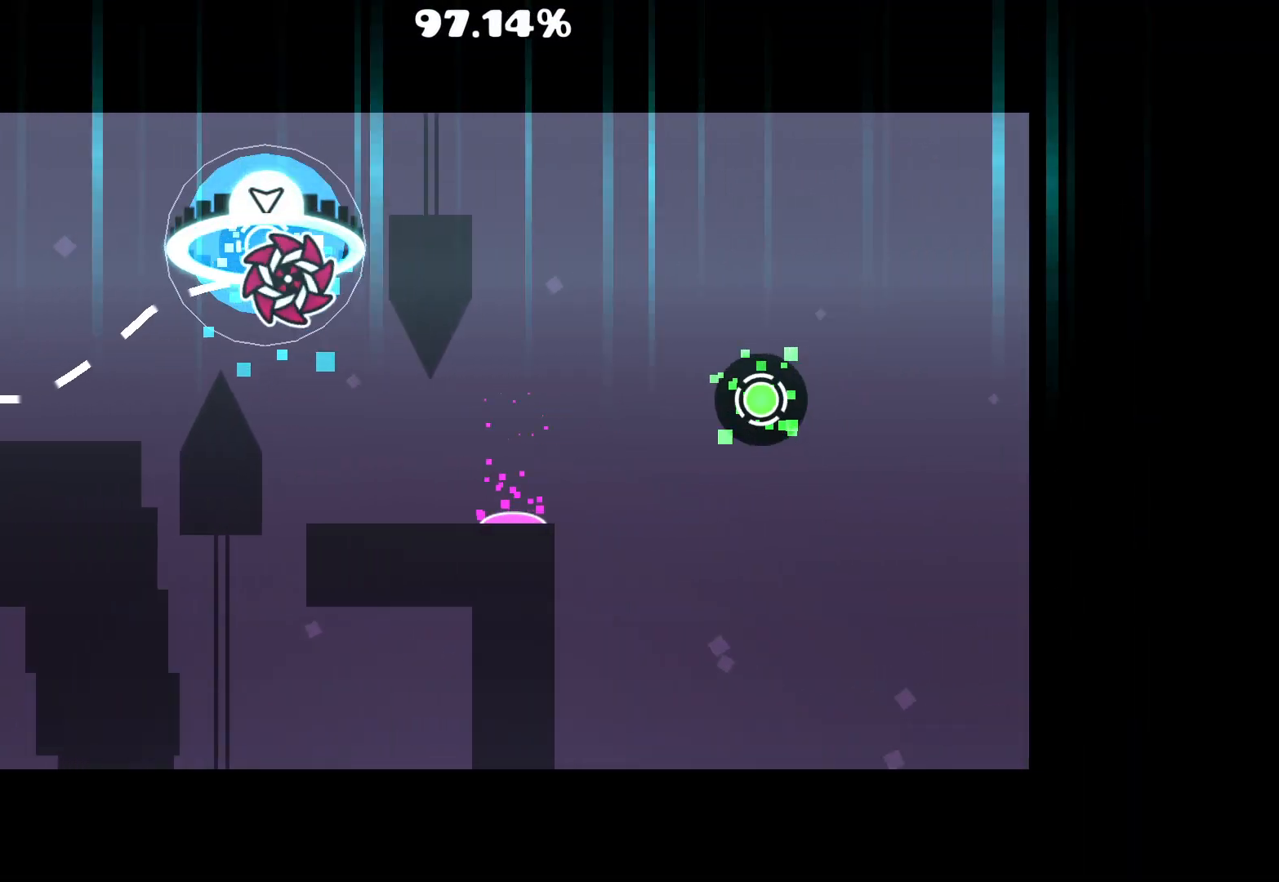
{"keys": [], "mouse": ["left"], "events": [[50, "mouse_left", "down"], [183, "mouse_left", "up"], [433, "mouse_left", "down"]]}
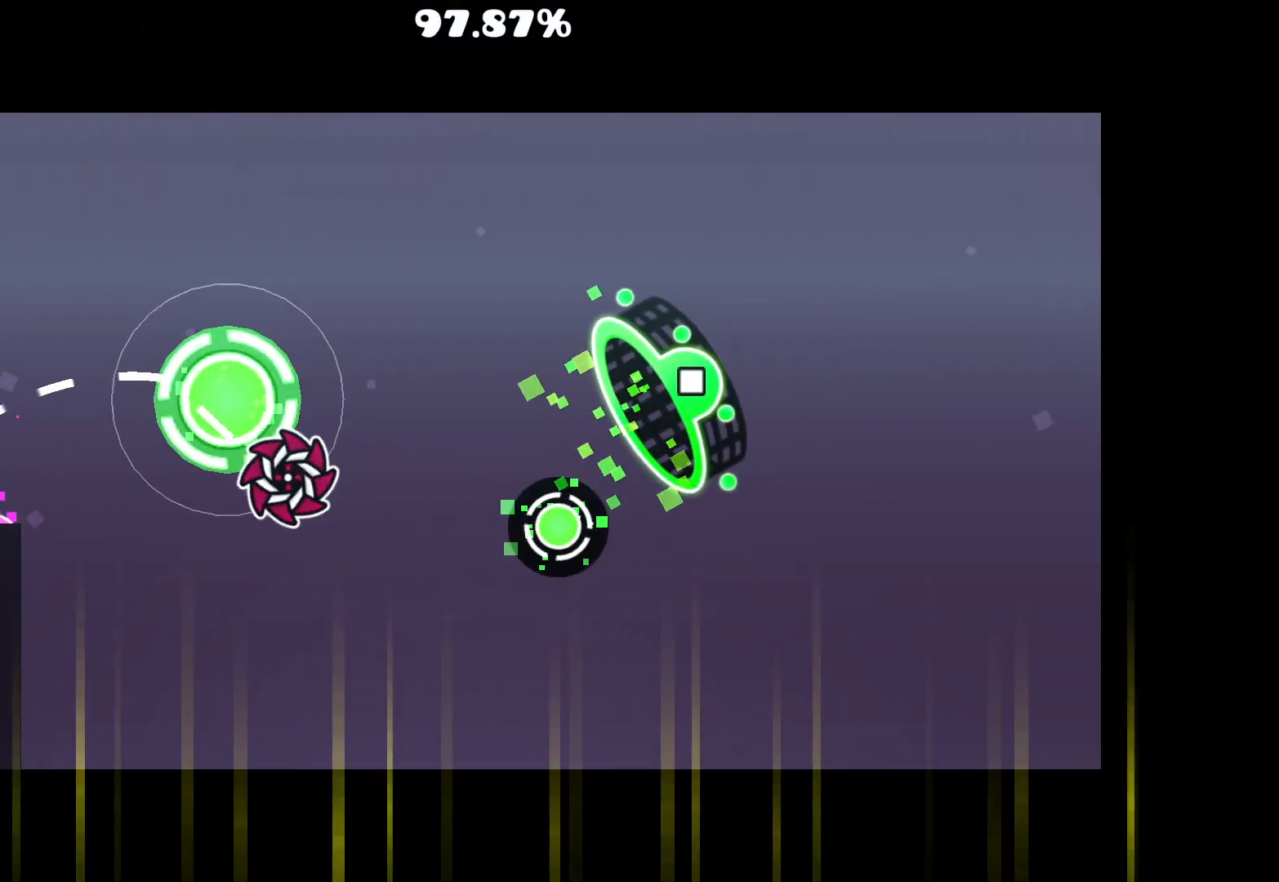
{"keys": [], "mouse": [], "events": [[17, "mouse_left", "up"], [250, "mouse_left", "down"], [350, "mouse_left", "up"]]}